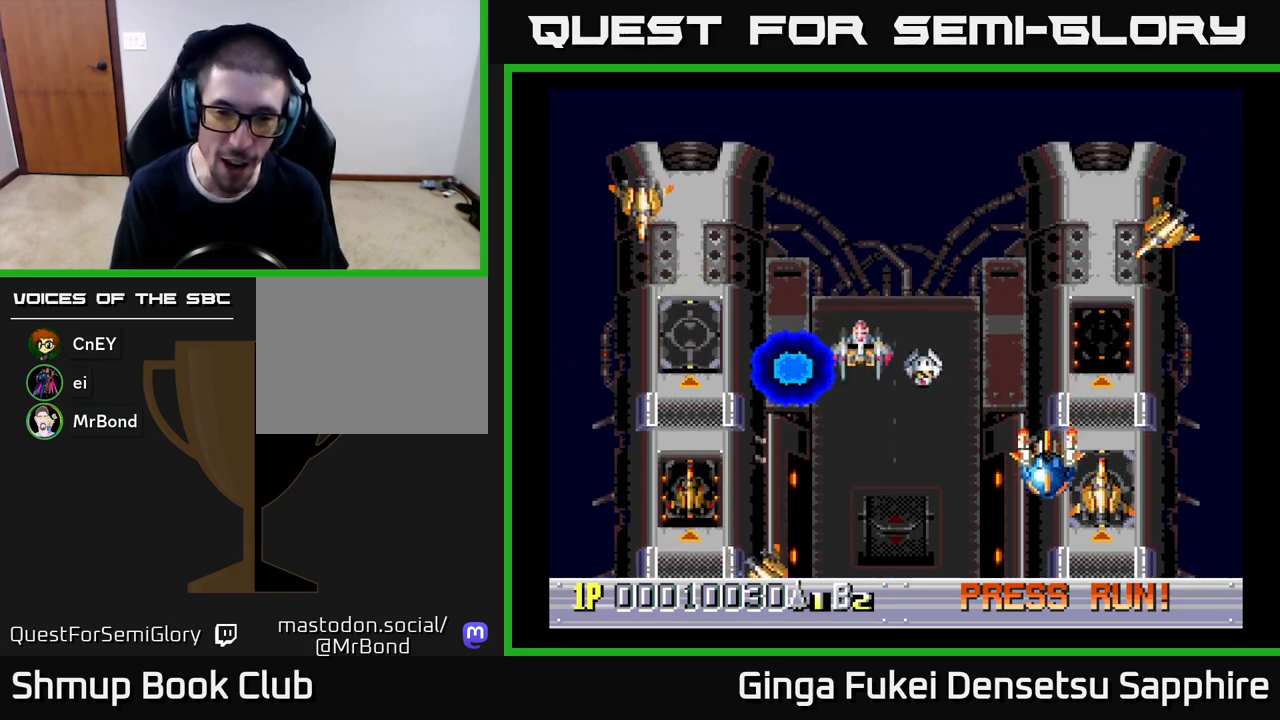
Gameplay with a controller (Xbox layout); each line is a JSON object with the inputs held at the frame after it. "events" lists button and stick changes between this image and that frame as [ms after this image, input, new state], when the widget could be followed in between. Not read: right_stick.
{"buttons": ["DPAD_DOWN"], "left_stick": "center", "events": [[17, "DPAD_UP", "up"], [50, "DPAD_DOWN", "down"], [133, "DPAD_RIGHT", "up"], [300, "DPAD_RIGHT", "down"], [483, "DPAD_RIGHT", "up"]]}
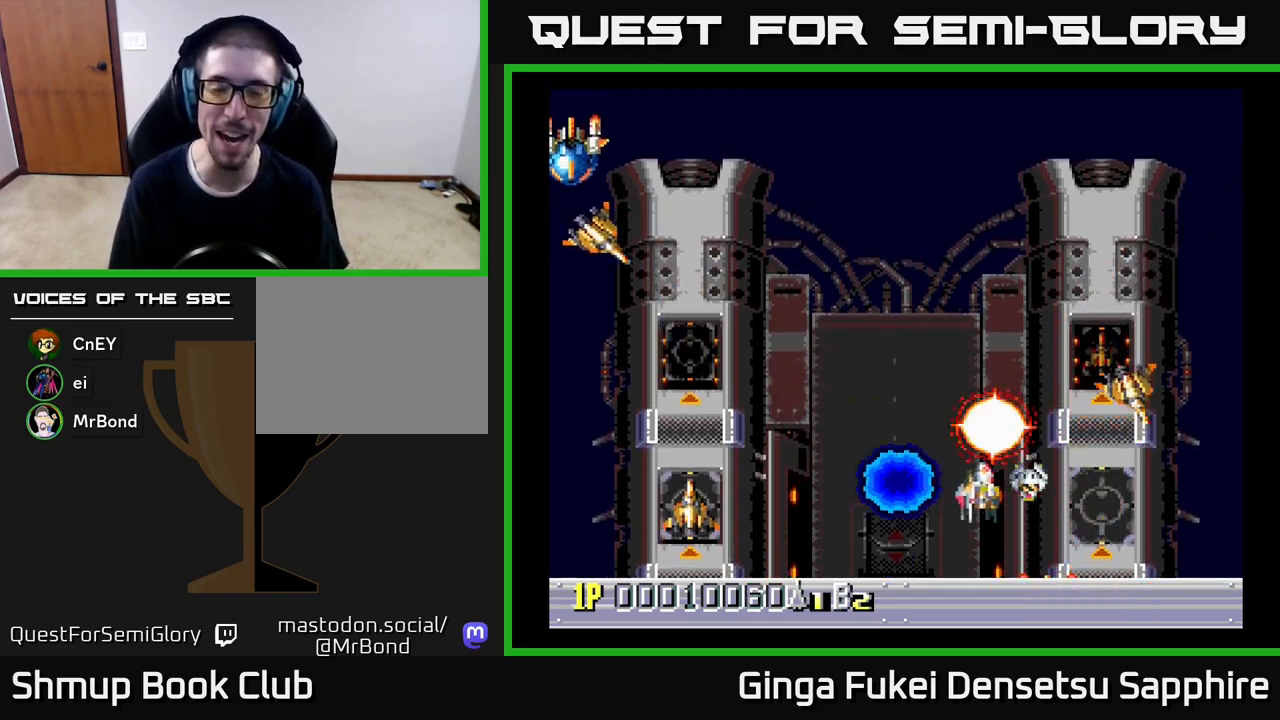
{"buttons": ["DPAD_DOWN", "DPAD_LEFT"], "left_stick": "center"}
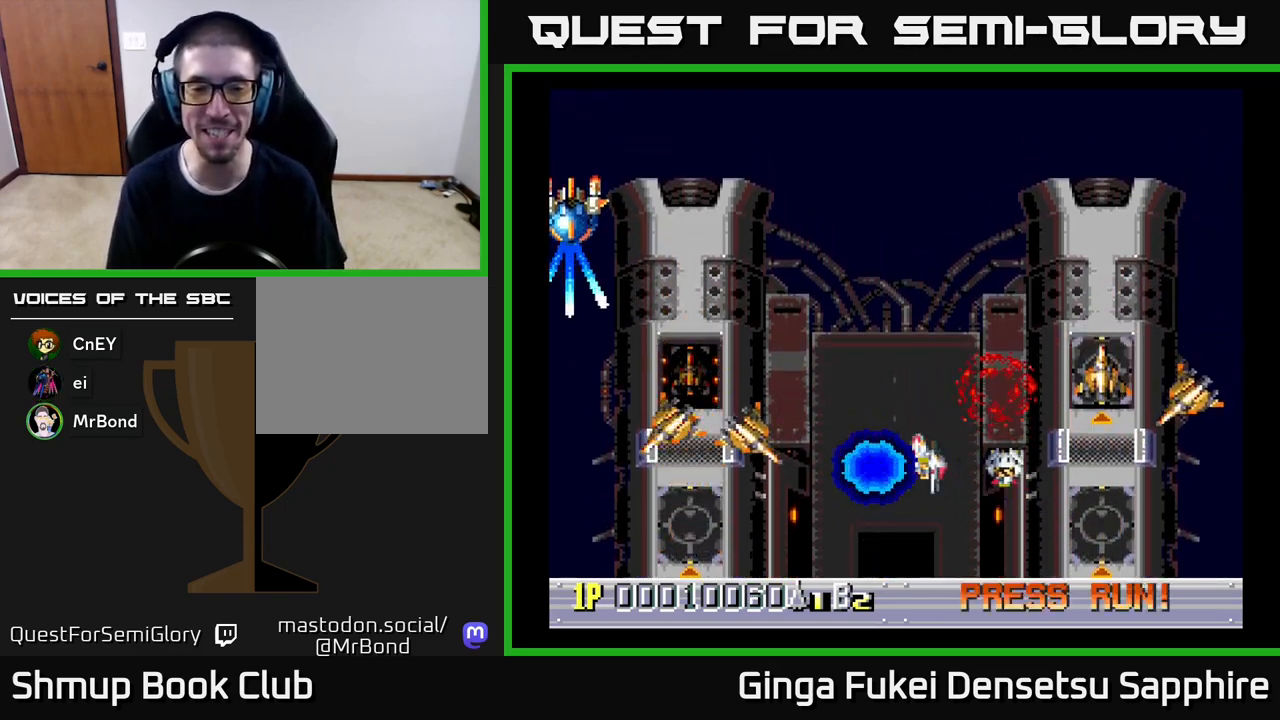
{"buttons": ["DPAD_RIGHT"], "left_stick": "center", "events": [[67, "DPAD_LEFT", "up"], [150, "DPAD_RIGHT", "down"], [383, "DPAD_RIGHT", "up"], [400, "DPAD_RIGHT", "down"], [500, "DPAD_DOWN", "up"]]}
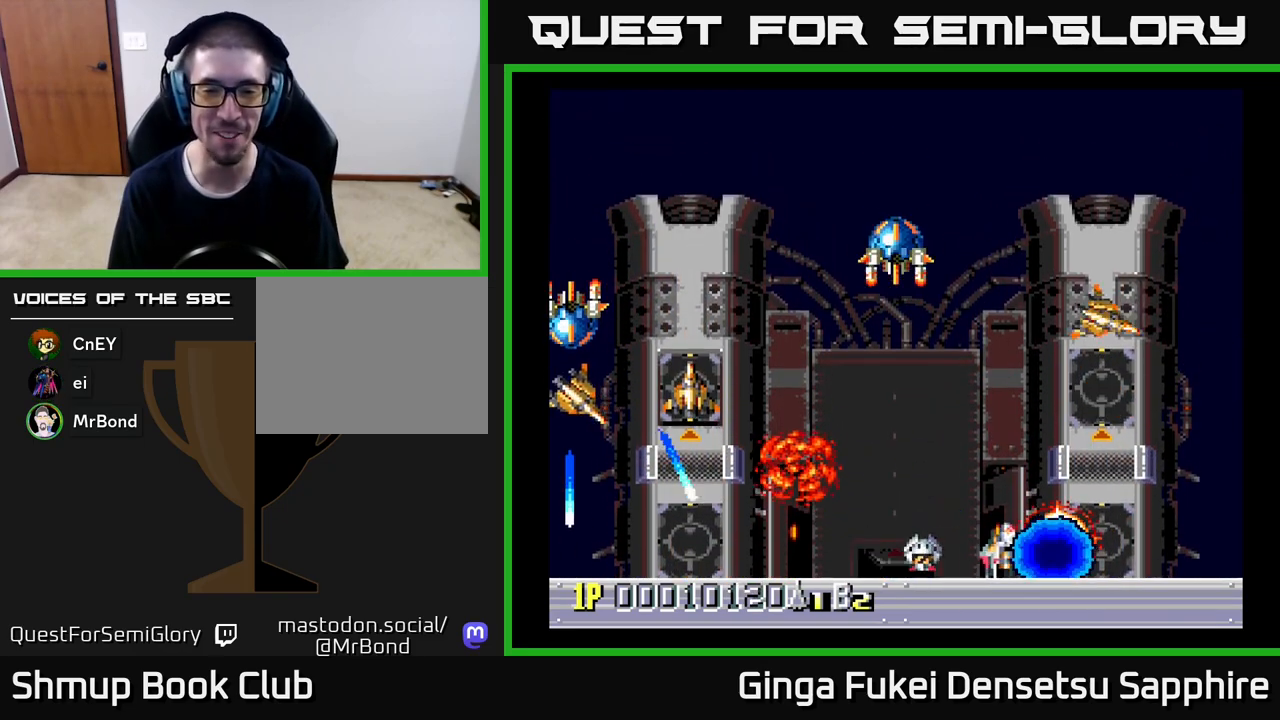
{"buttons": ["A", "DPAD_LEFT"], "left_stick": "center", "events": [[33, "DPAD_RIGHT", "up"], [33, "DPAD_UP", "down"], [83, "DPAD_LEFT", "down"], [267, "DPAD_LEFT", "up"], [283, "DPAD_RIGHT", "down"], [350, "DPAD_RIGHT", "up"], [433, "DPAD_LEFT", "down"], [483, "A", "down"], [500, "DPAD_UP", "up"]]}
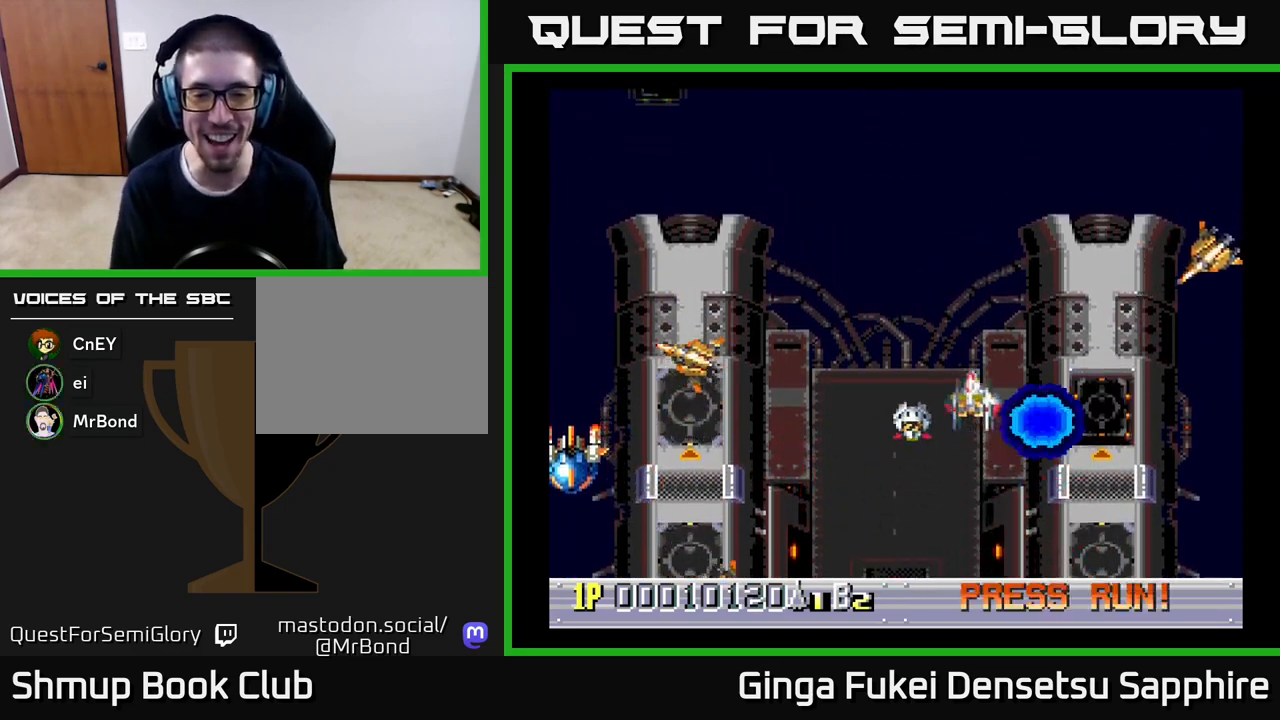
{"buttons": ["A", "DPAD_DOWN", "DPAD_RIGHT"], "left_stick": "center"}
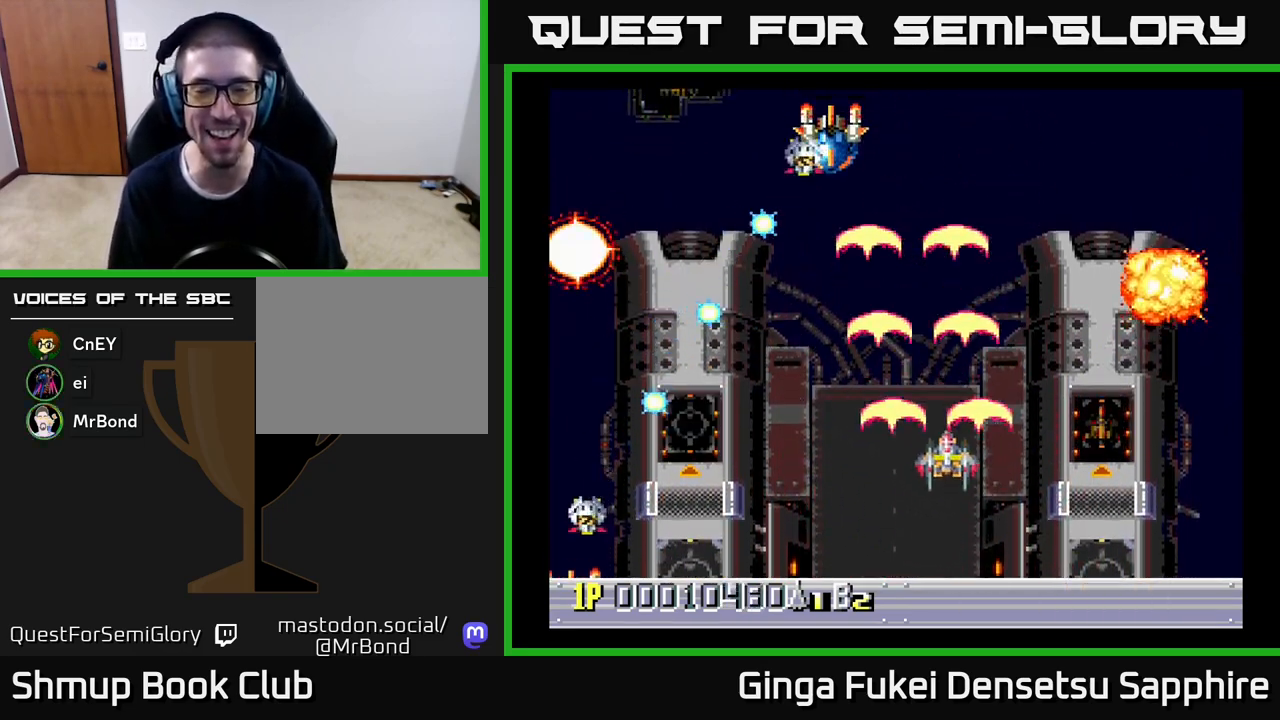
{"buttons": ["A", "DPAD_UP", "DPAD_RIGHT"], "left_stick": "center", "events": [[33, "DPAD_RIGHT", "up"], [83, "DPAD_LEFT", "down"], [200, "DPAD_DOWN", "up"], [317, "DPAD_UP", "down"], [383, "DPAD_LEFT", "up"], [417, "DPAD_RIGHT", "down"]]}
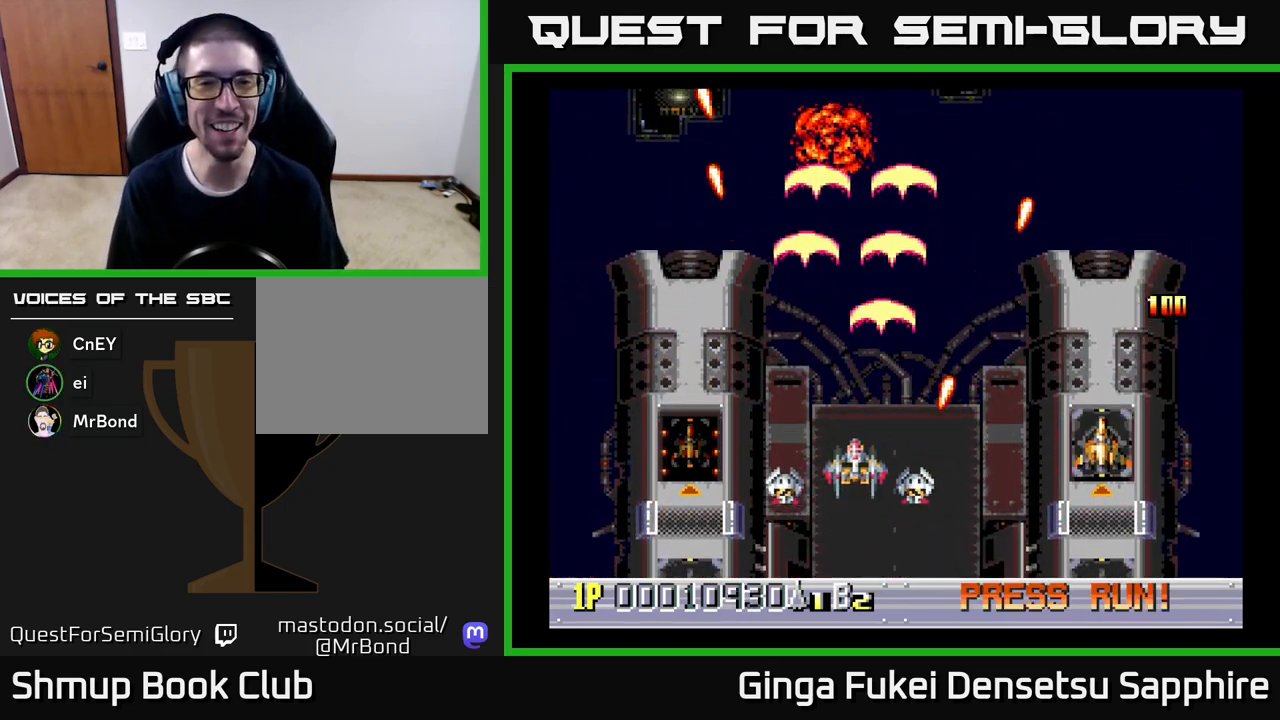
{"buttons": ["DPAD_DOWN", "DPAD_RIGHT"], "left_stick": "center", "events": [[17, "DPAD_RIGHT", "up"], [117, "A", "up"], [117, "DPAD_LEFT", "down"], [183, "DPAD_UP", "up"], [217, "DPAD_DOWN", "down"], [233, "DPAD_LEFT", "up"], [267, "DPAD_RIGHT", "down"]]}
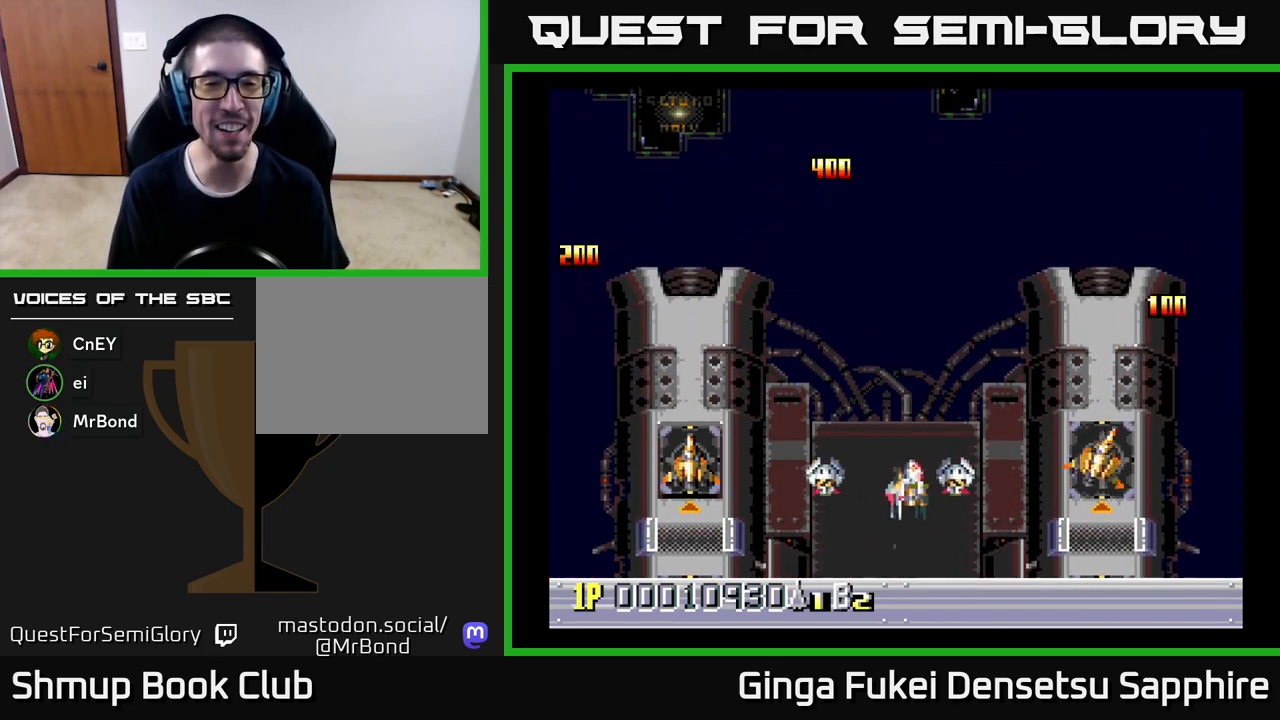
{"buttons": ["DPAD_UP", "DPAD_RIGHT"], "left_stick": "center", "events": [[67, "DPAD_RIGHT", "up"], [217, "DPAD_LEFT", "down"], [250, "DPAD_DOWN", "up"], [350, "DPAD_UP", "down"], [417, "DPAD_LEFT", "up"], [450, "DPAD_RIGHT", "down"]]}
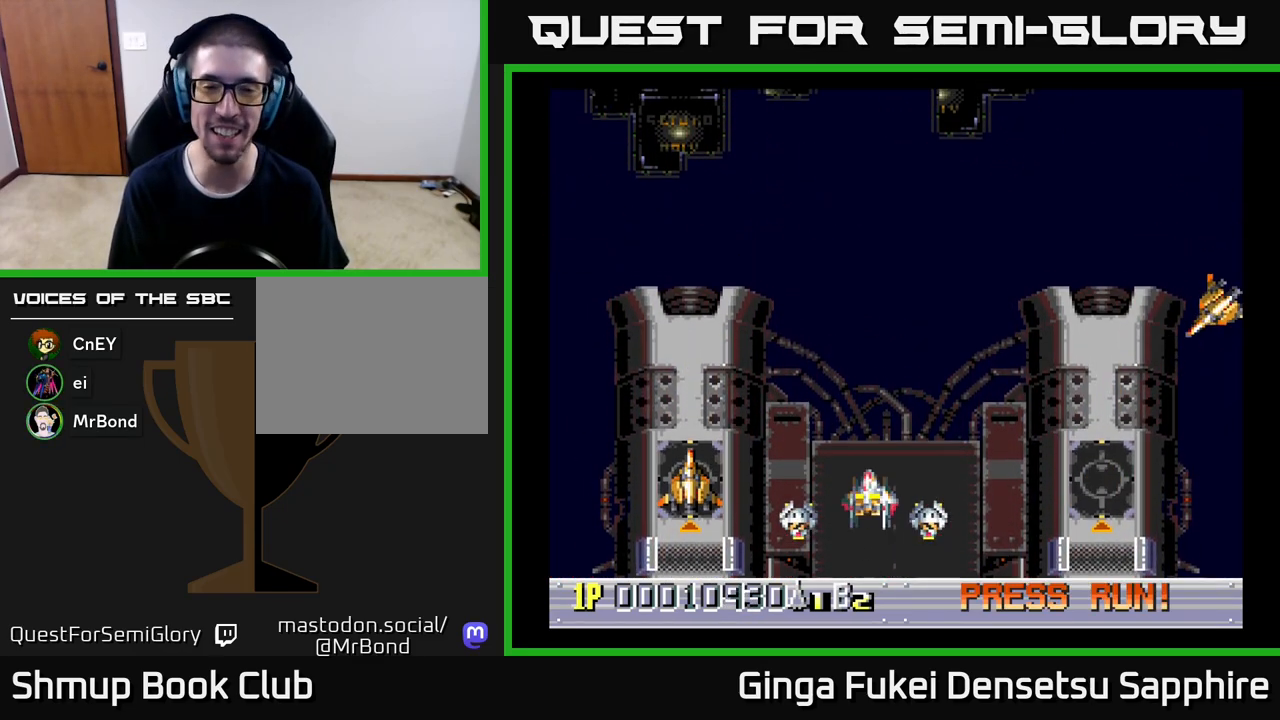
{"buttons": ["A", "DPAD_DOWN"], "left_stick": "center", "events": [[67, "A", "down"], [300, "DPAD_UP", "up"], [367, "DPAD_DOWN", "down"], [417, "DPAD_RIGHT", "up"]]}
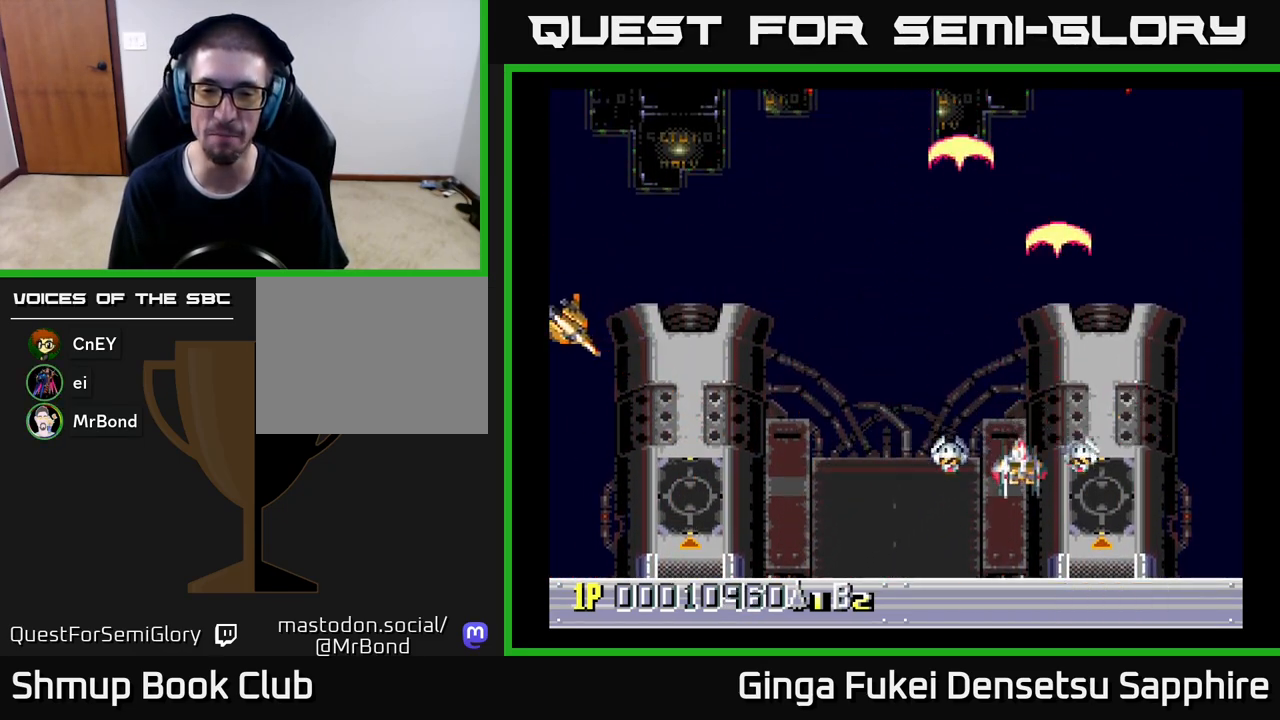
{"buttons": ["A"], "left_stick": "center", "events": [[83, "DPAD_LEFT", "down"], [150, "DPAD_DOWN", "up"], [300, "DPAD_UP", "down"], [317, "DPAD_LEFT", "up"], [500, "DPAD_UP", "up"]]}
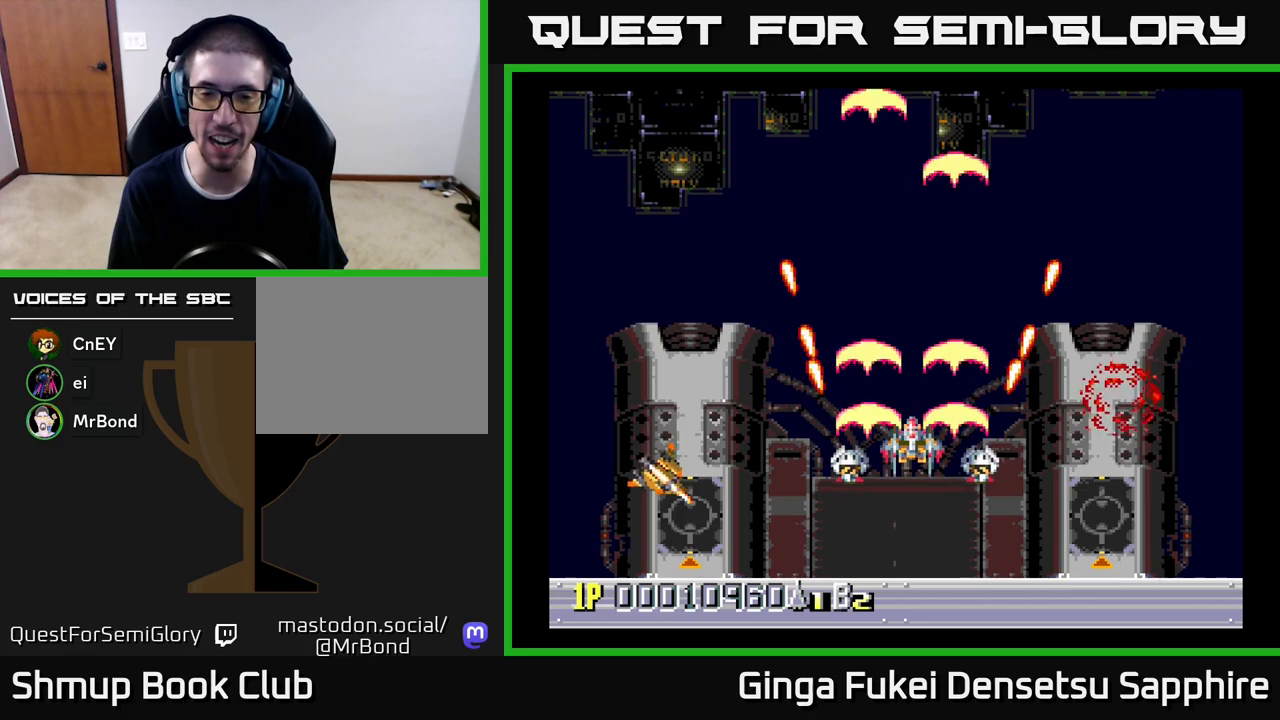
{"buttons": ["A"], "left_stick": "center", "events": []}
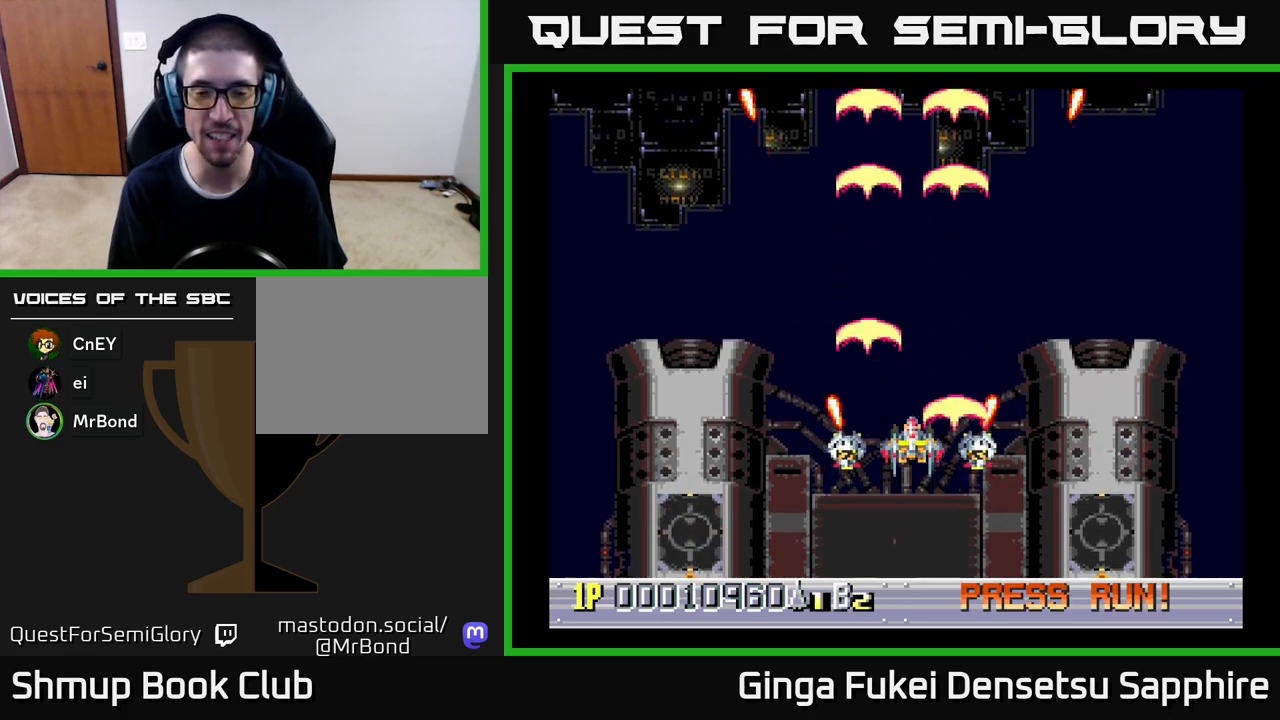
{"buttons": ["A"], "left_stick": "center", "events": []}
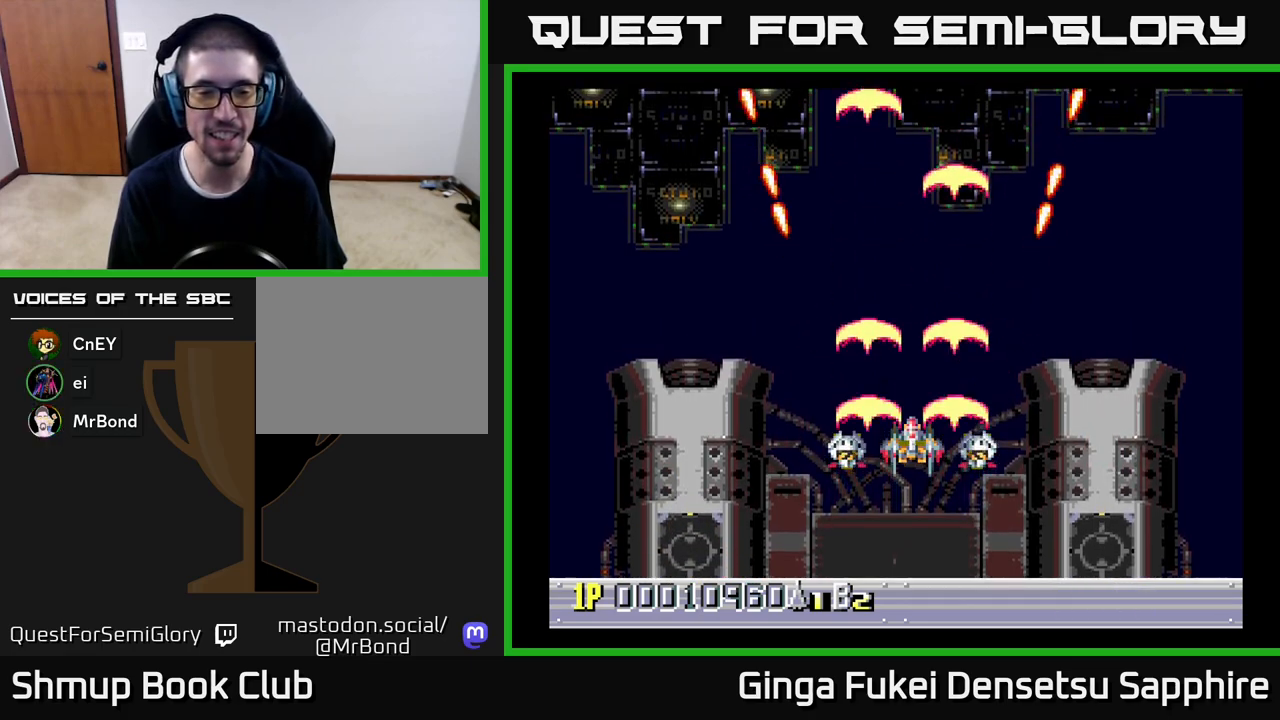
{"buttons": [], "left_stick": "center", "events": [[17, "A", "up"]]}
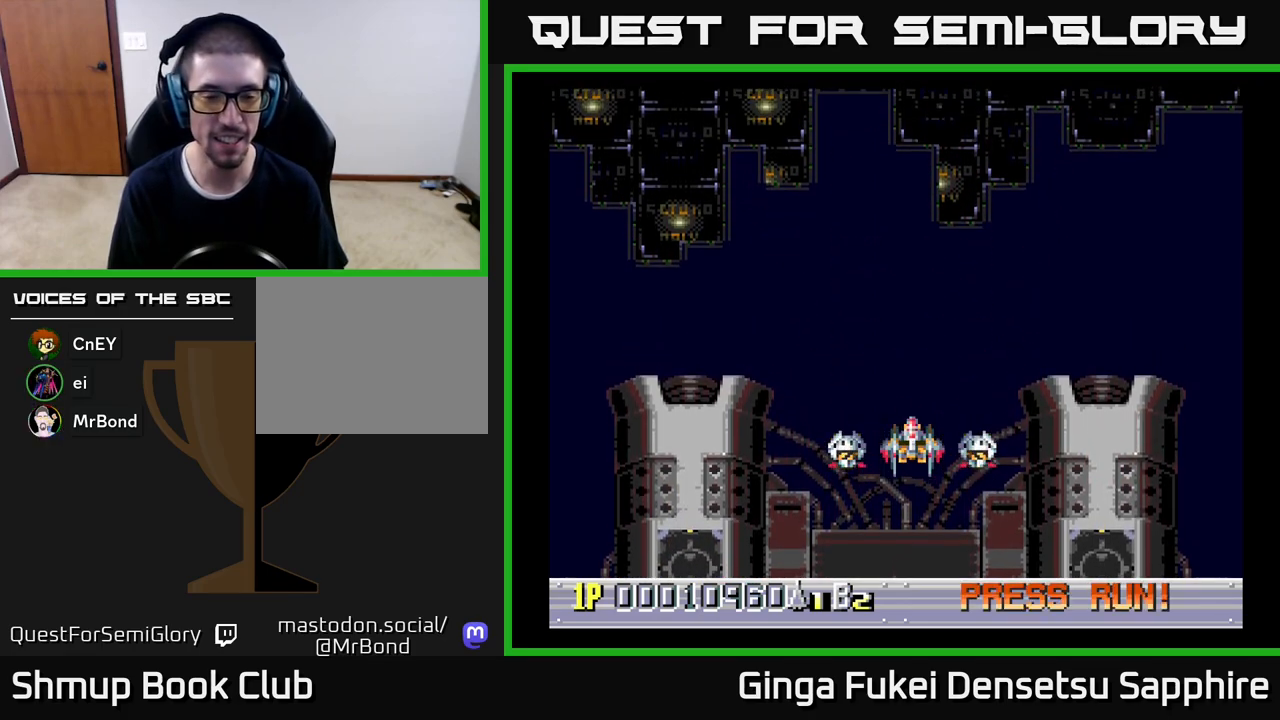
{"buttons": [], "left_stick": "center", "events": []}
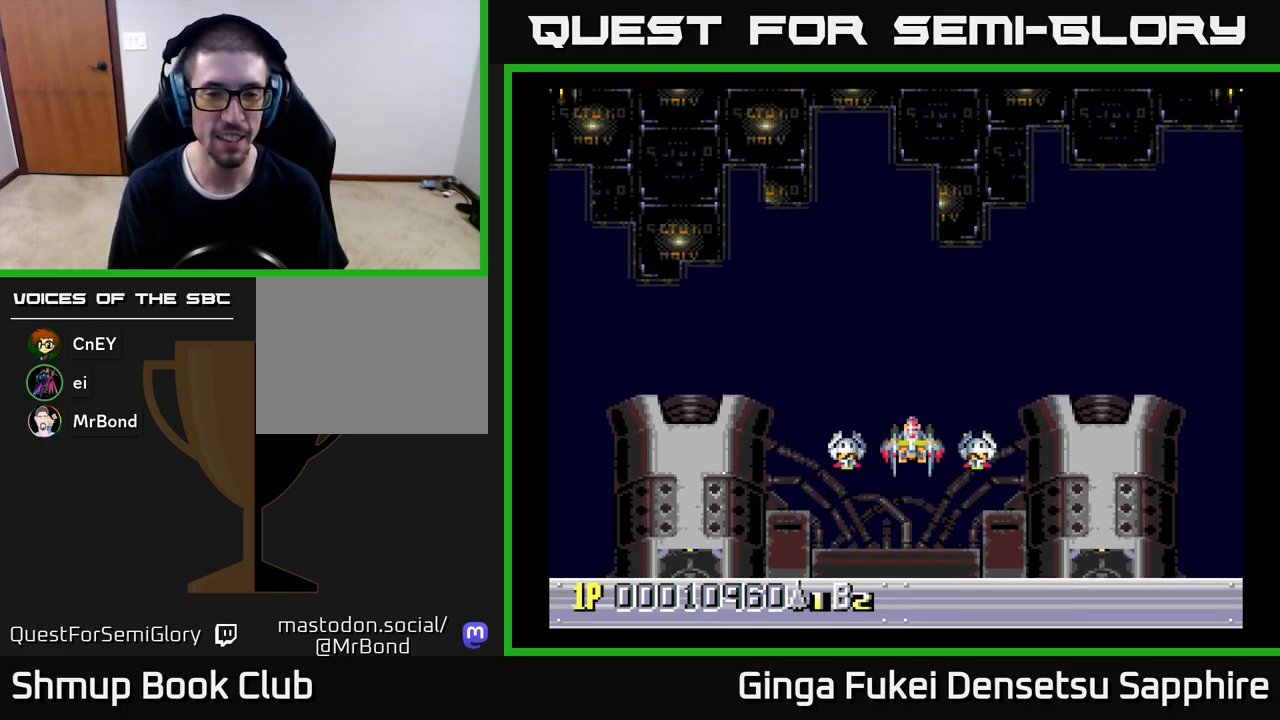
{"buttons": ["A"], "left_stick": "center", "events": [[50, "A", "down"]]}
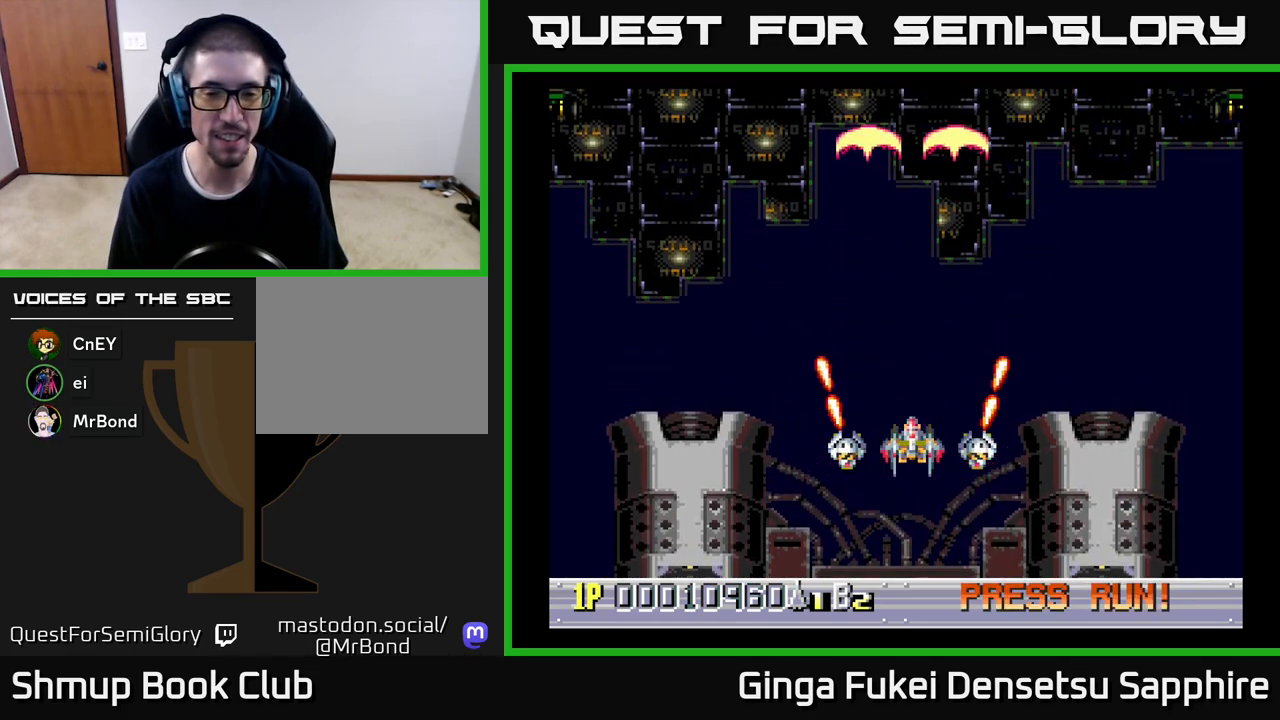
{"buttons": [], "left_stick": "center", "events": [[50, "A", "up"]]}
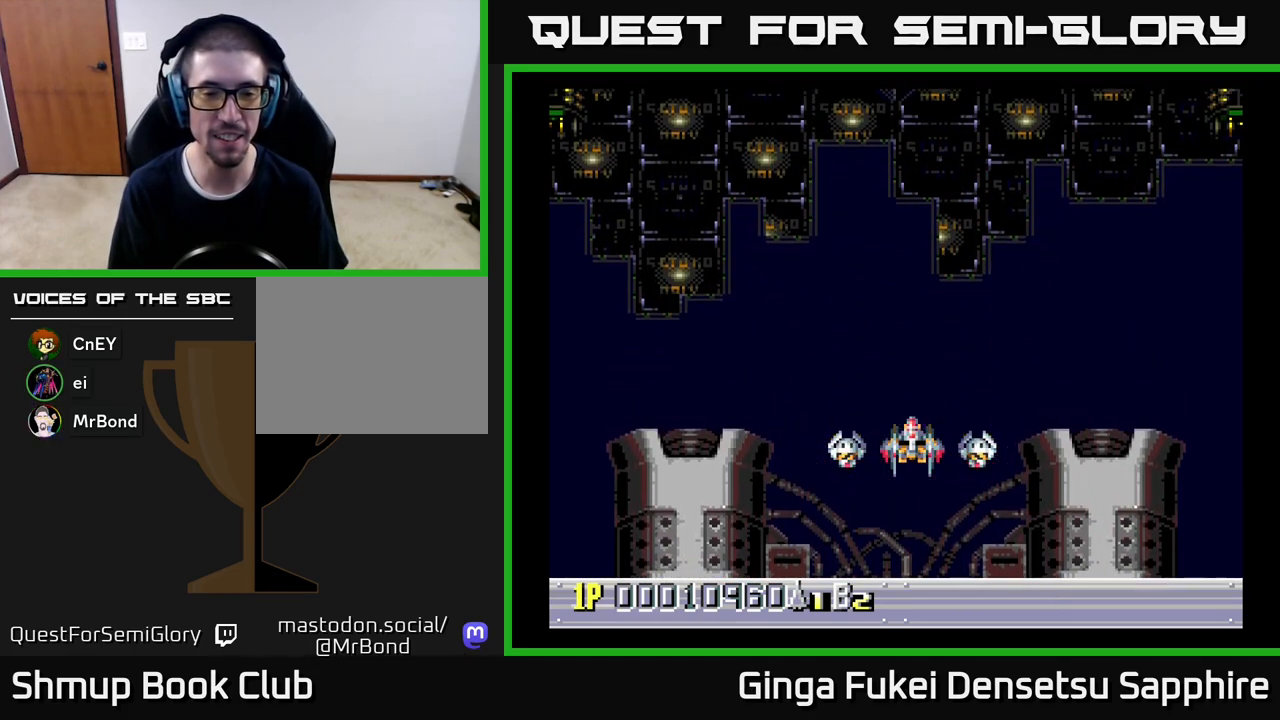
{"buttons": [], "left_stick": "up-left", "events": [[283, "R3", "down"], [350, "left_stick", "right"], [433, "R3", "up"], [467, "left_stick", "up-left"]]}
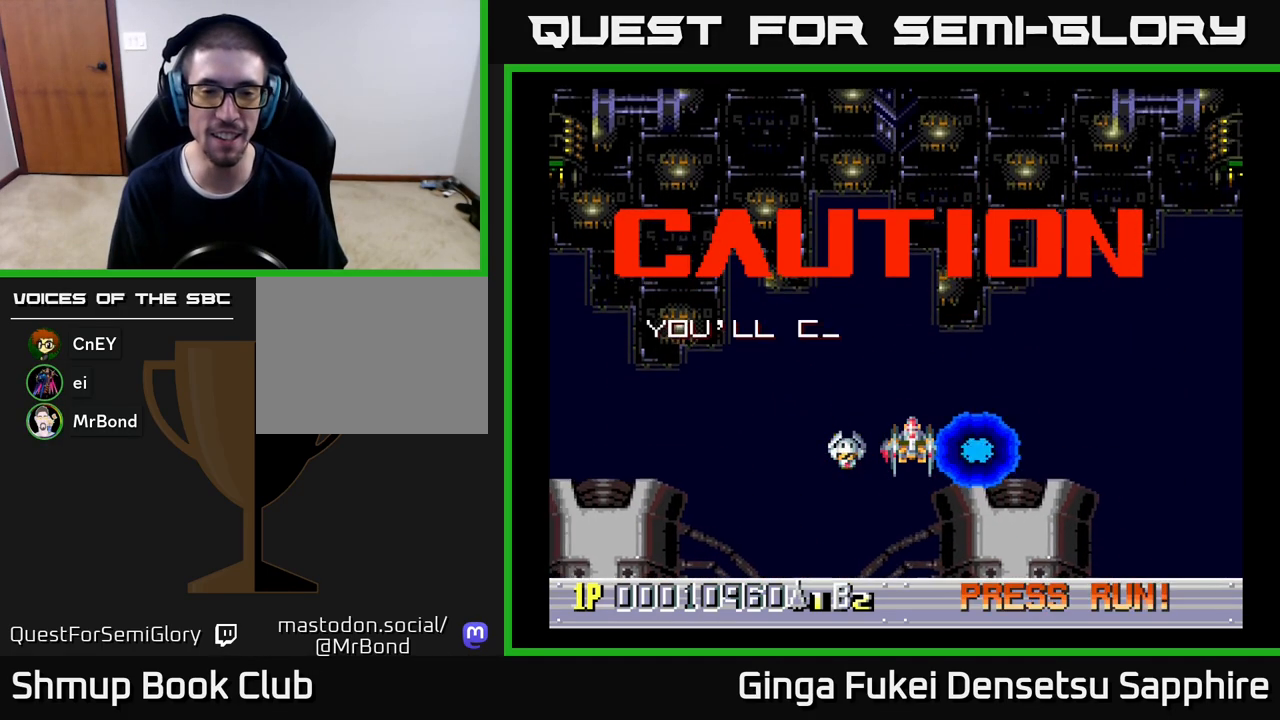
{"buttons": [], "left_stick": "center", "events": [[33, "left_stick", "center"], [117, "A", "down"], [267, "A", "up"]]}
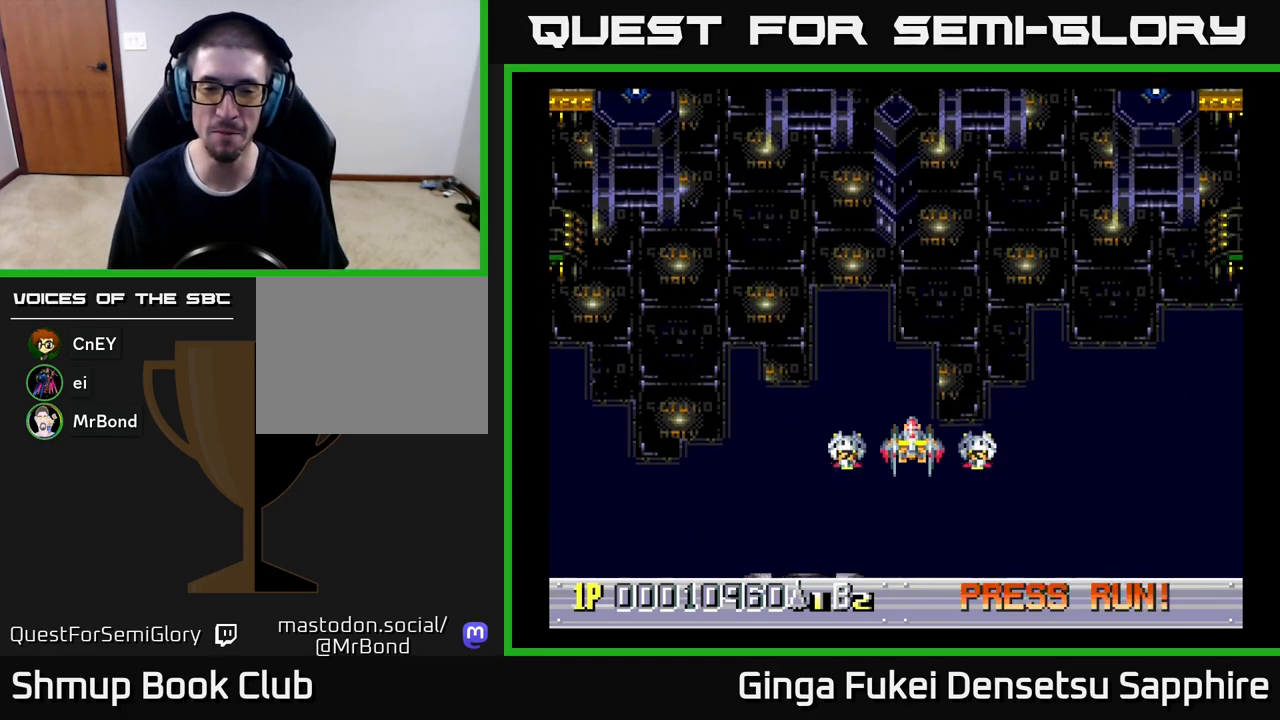
{"buttons": [], "left_stick": "center", "events": []}
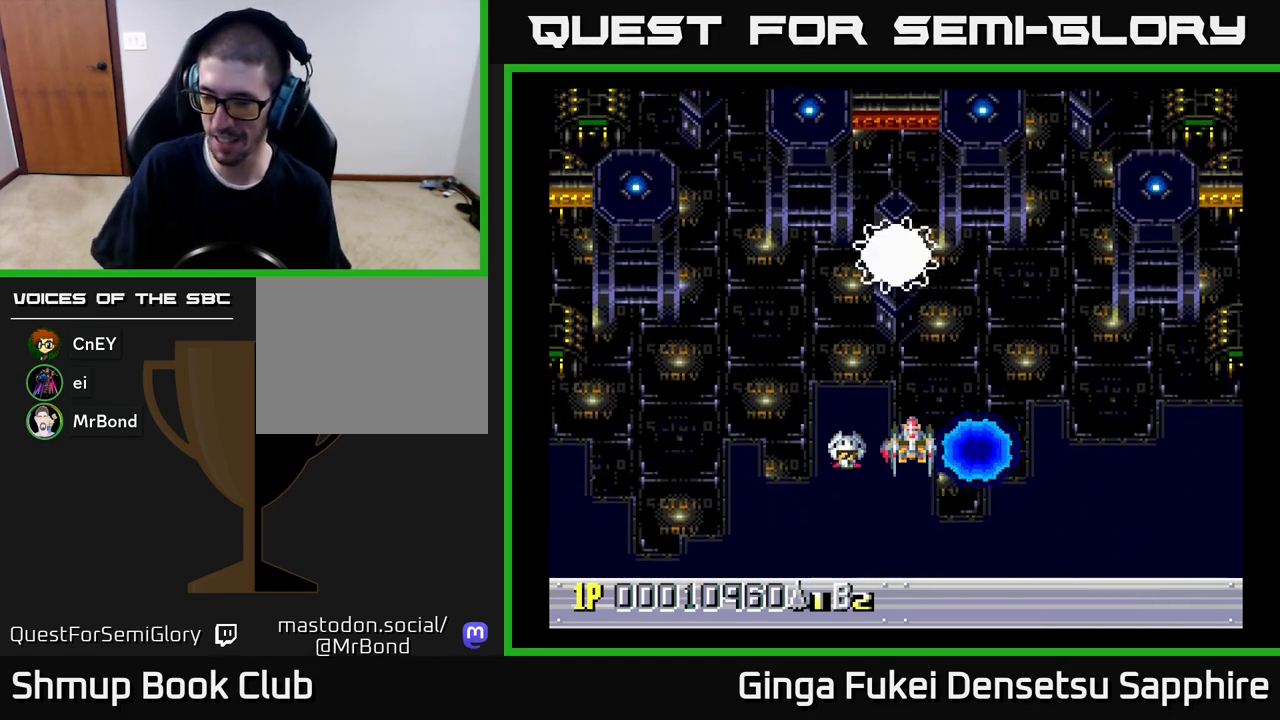
{"buttons": [], "left_stick": "center", "events": []}
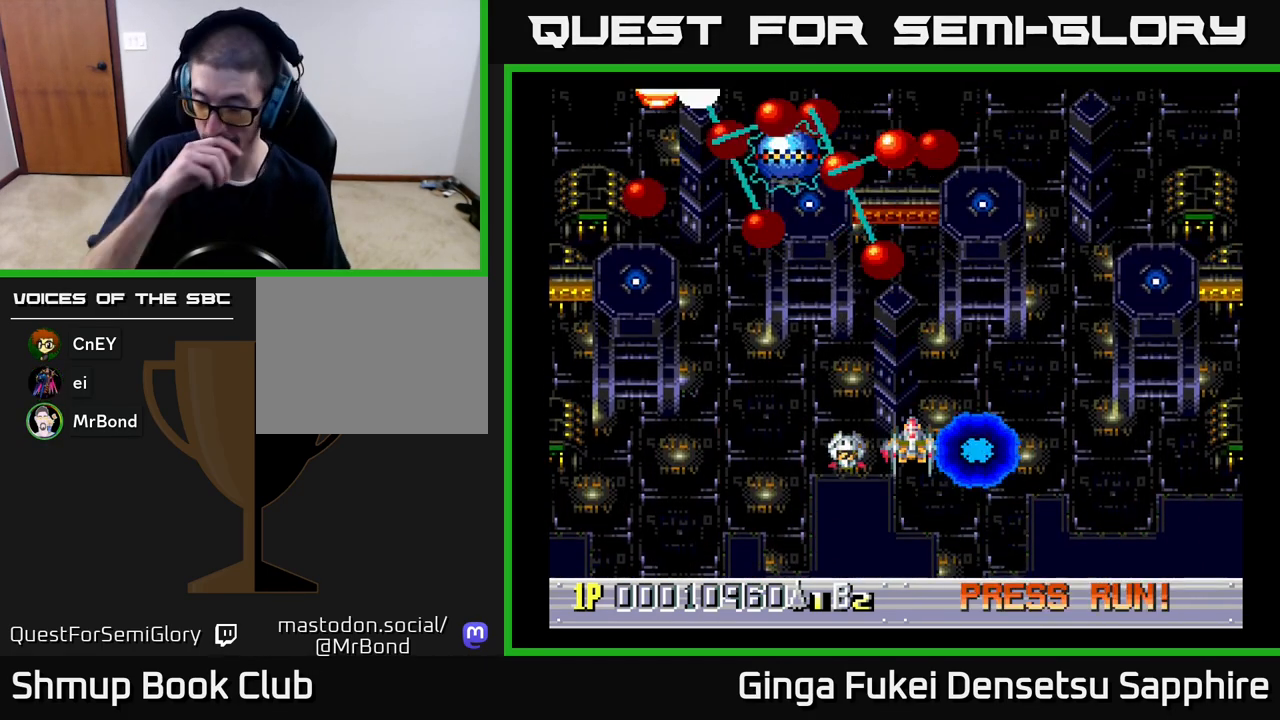
{"buttons": [], "left_stick": "center", "events": []}
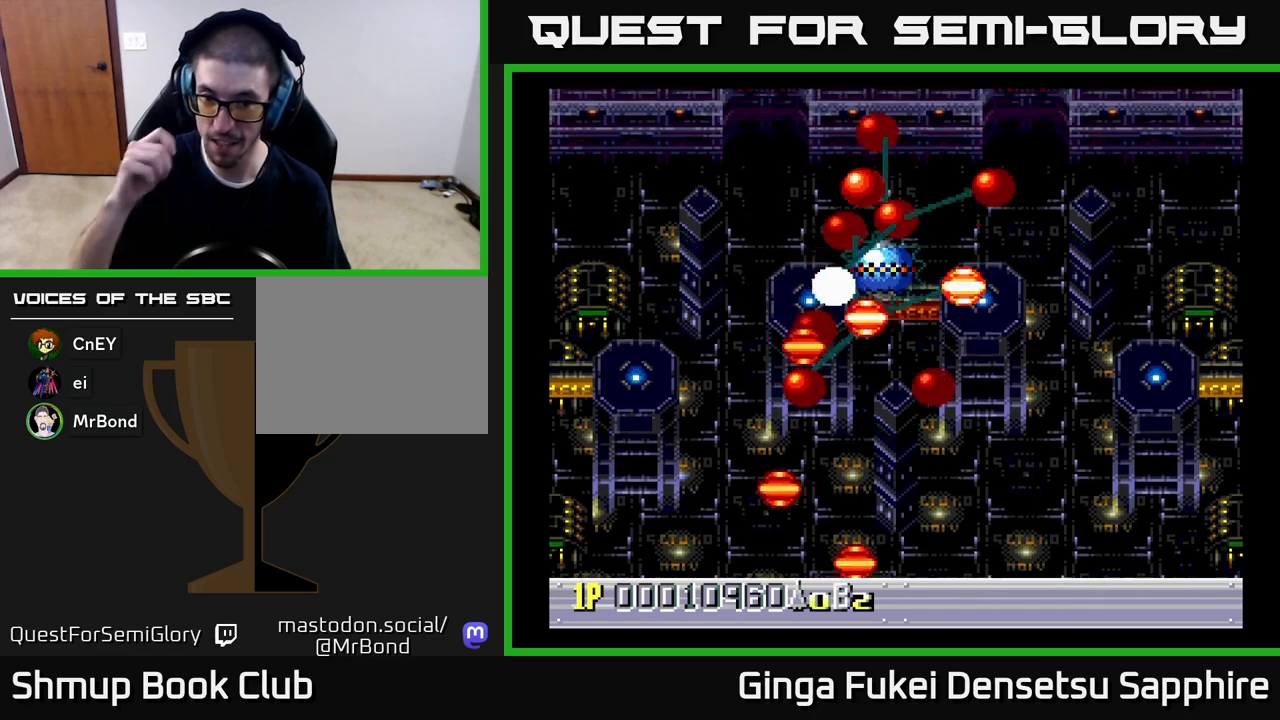
{"buttons": [], "left_stick": "center", "events": []}
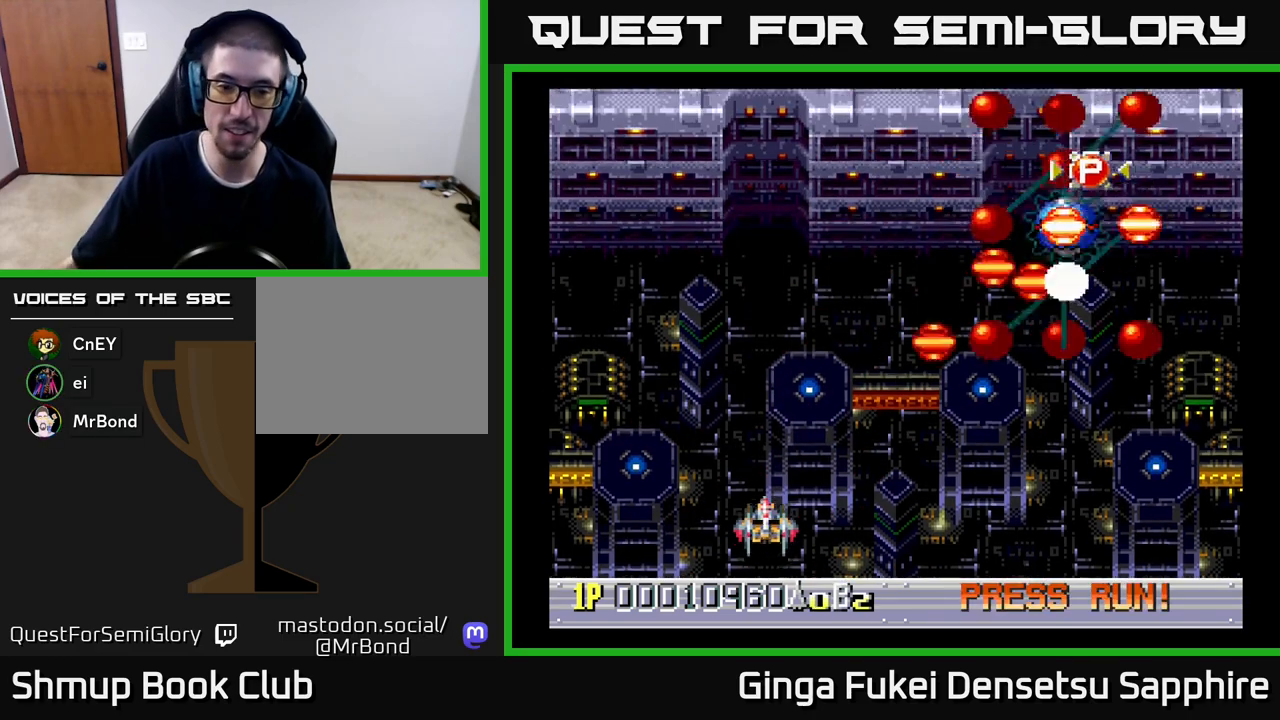
{"buttons": [], "left_stick": "center", "events": []}
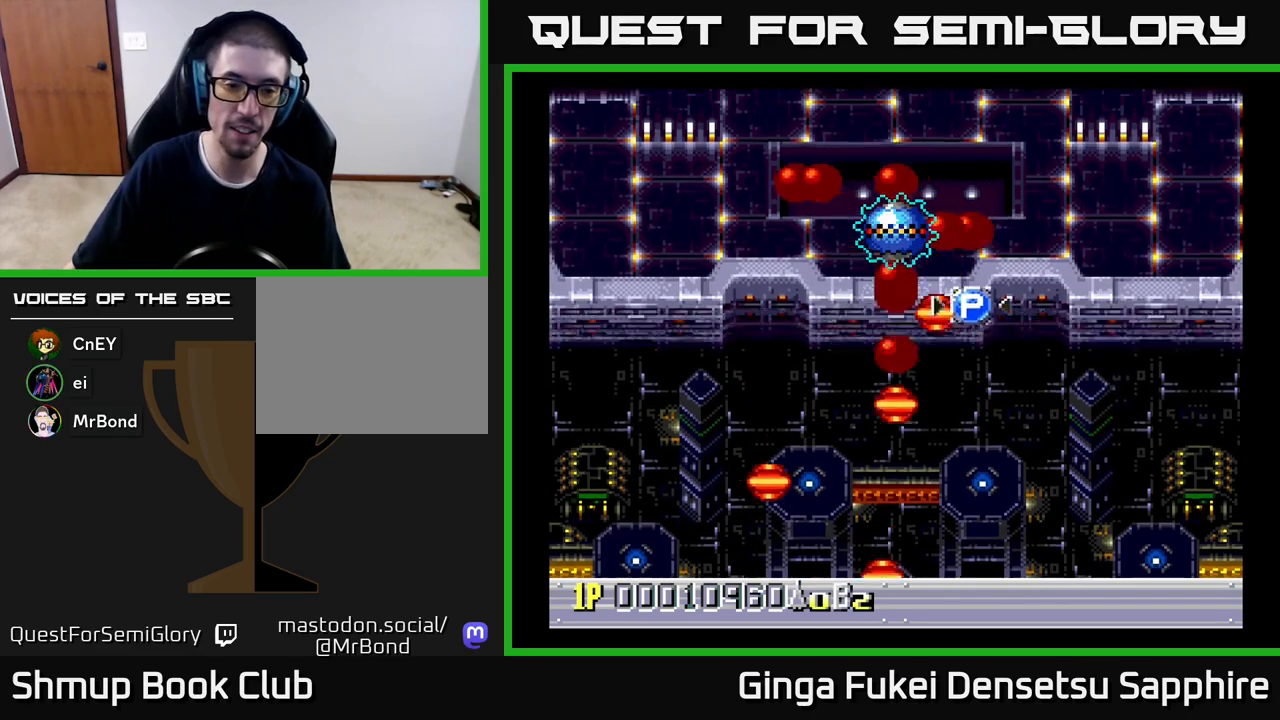
{"buttons": [], "left_stick": "center", "events": []}
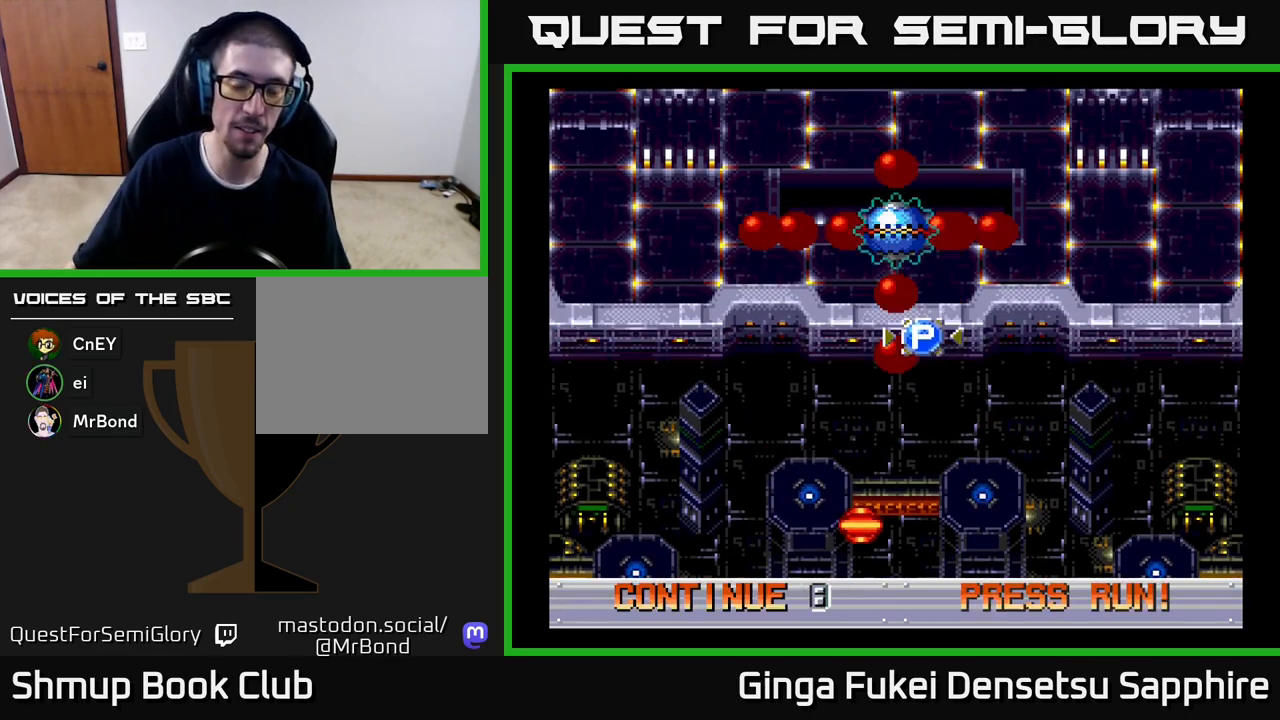
{"buttons": [], "left_stick": "center", "events": []}
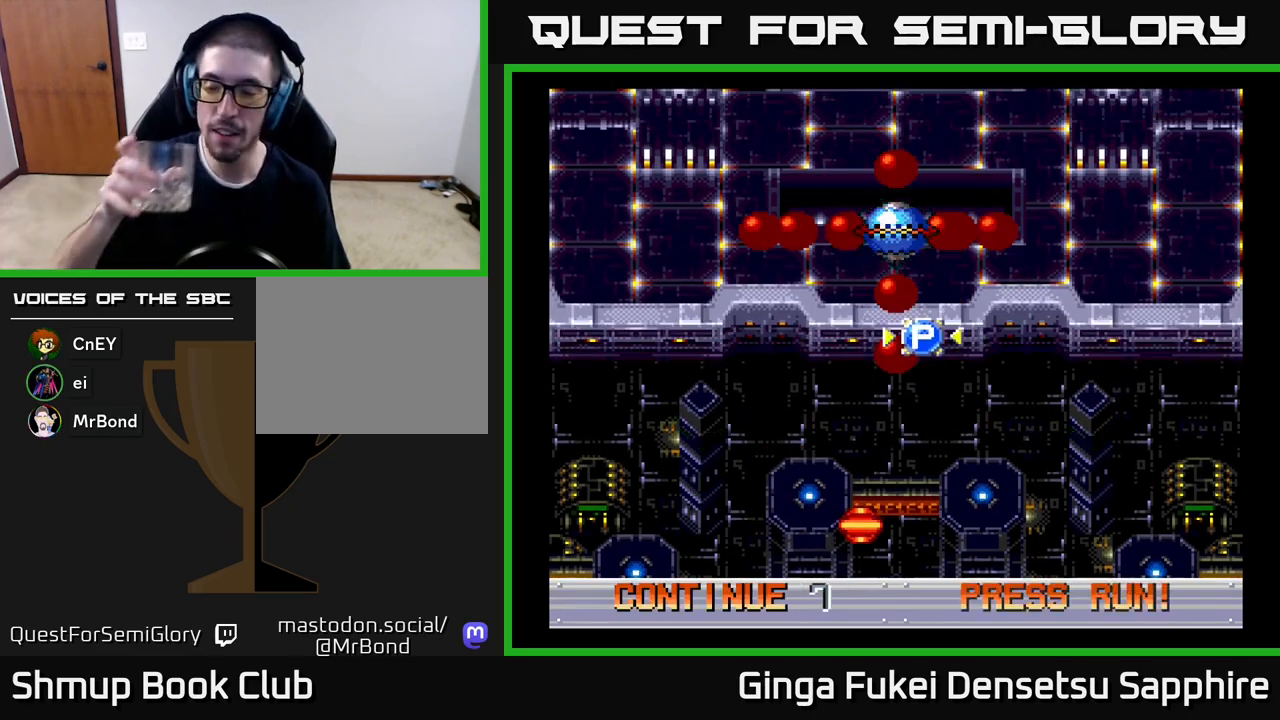
{"buttons": [], "left_stick": "center", "events": []}
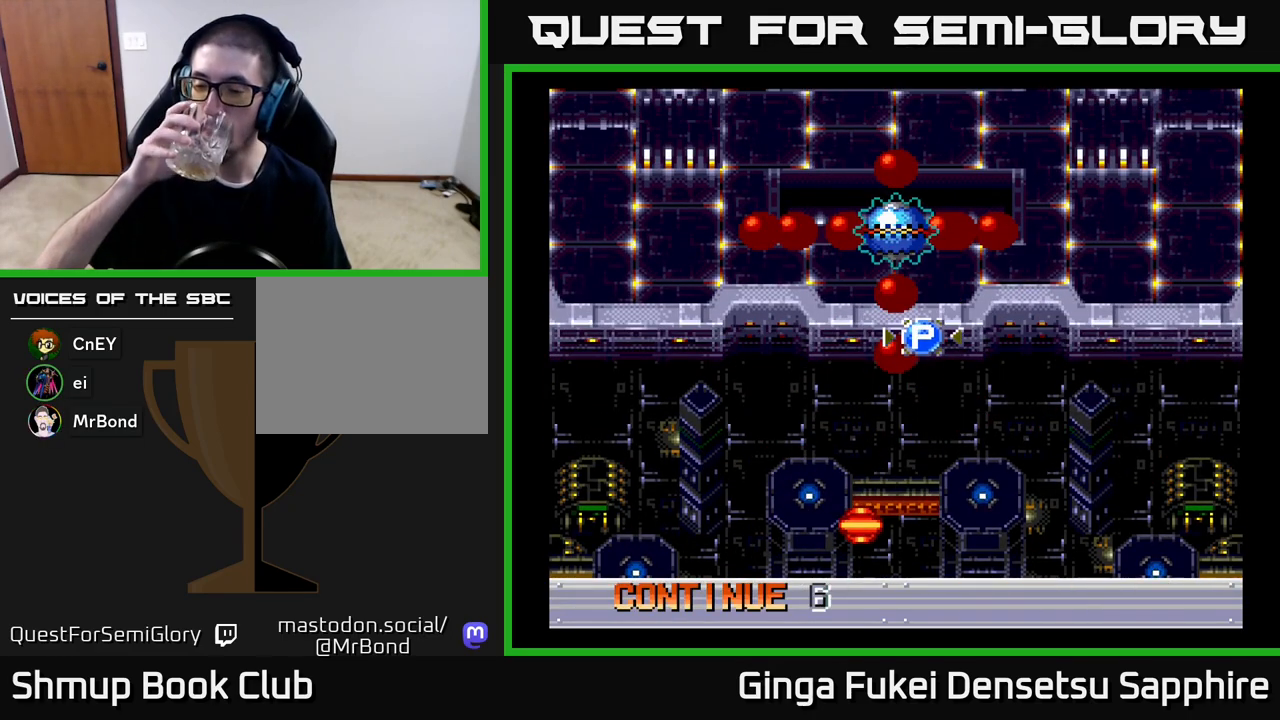
{"buttons": [], "left_stick": "center", "events": []}